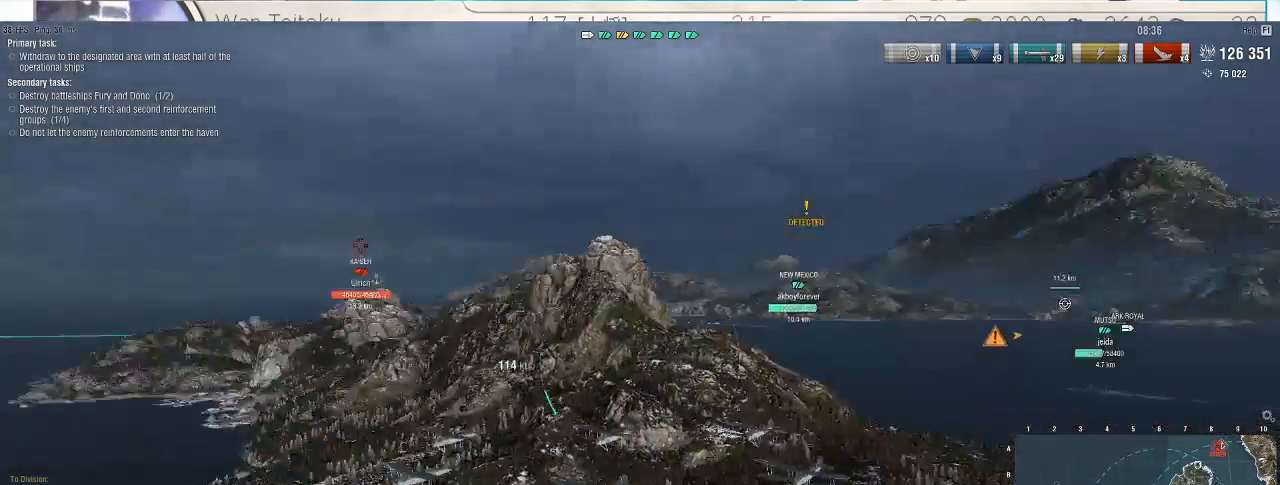
Gameplay with keyboard and mouse; each line is a JSON object with the keys and mouse buttons held at the frame after it. "events" lists presses ("down") and releases ("up") of ".", "/", "0", "1", "2", "3", "4", "5", "6", "7", "8", "9", "a", "alt_l", "alt_r", "b", "backslash", "backspace", "c", "caps_lock", "comma", "ctrl_l", "ctrl_r", "d", "e", "equals", "escape", "f", "f1", "f10", "f11", "f12", "f2", "f3", "f4", "f5", "f6", "f7", "f8", "f9", "g", "h", "i", "j", "k", "l", "lbracket", "m", "minus", "n", "o", "p", "q", "quote", "r", "rbracket", "return", "s", "semicolon", "shift_l", "shift_r", "space", "super", "t", "tab", "tilde", "u", "v", "w", "x", "y", "z", "mouse_left", "mouse_wheel", "mouse_right", "mouse_mb4" and "mouse_mb5" between this image and that frame as [ms after this image, input, new state], when the widget could be followed in between. "mouse_left", "mouse_wheel", "mouse_right", "mouse_mb4", "mouse_mb5" = the "left", "wheel", "right", "mb4", "mb5" buttons of the "mouse" list. No other keys are recorded. "wheel" means that the mouse wheel is clicked or scrolled. Not read: mouse_move.
{"keys": [], "mouse": ["right"], "events": []}
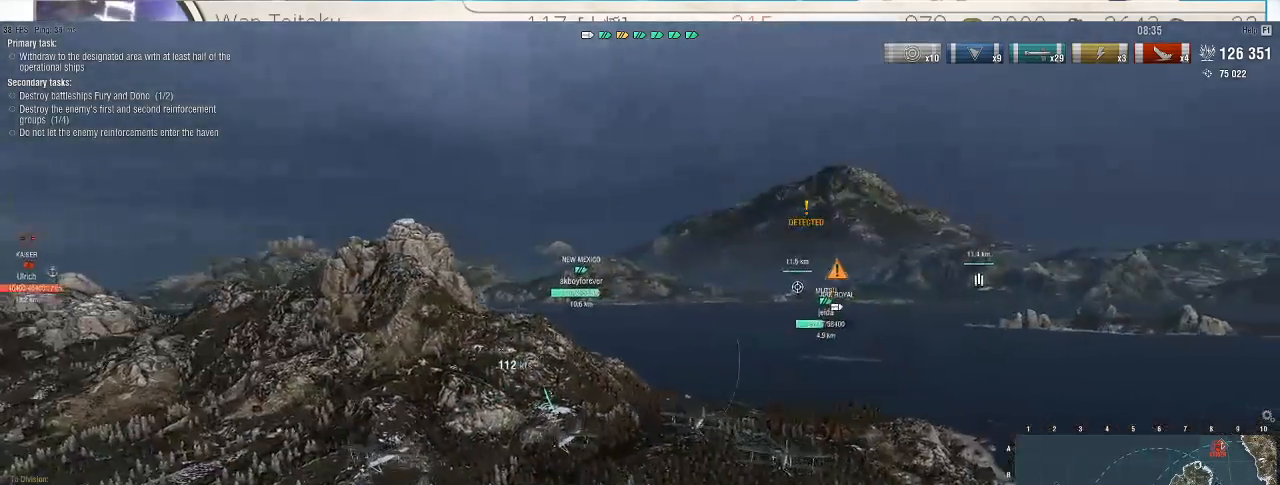
{"keys": [], "mouse": ["right"], "events": []}
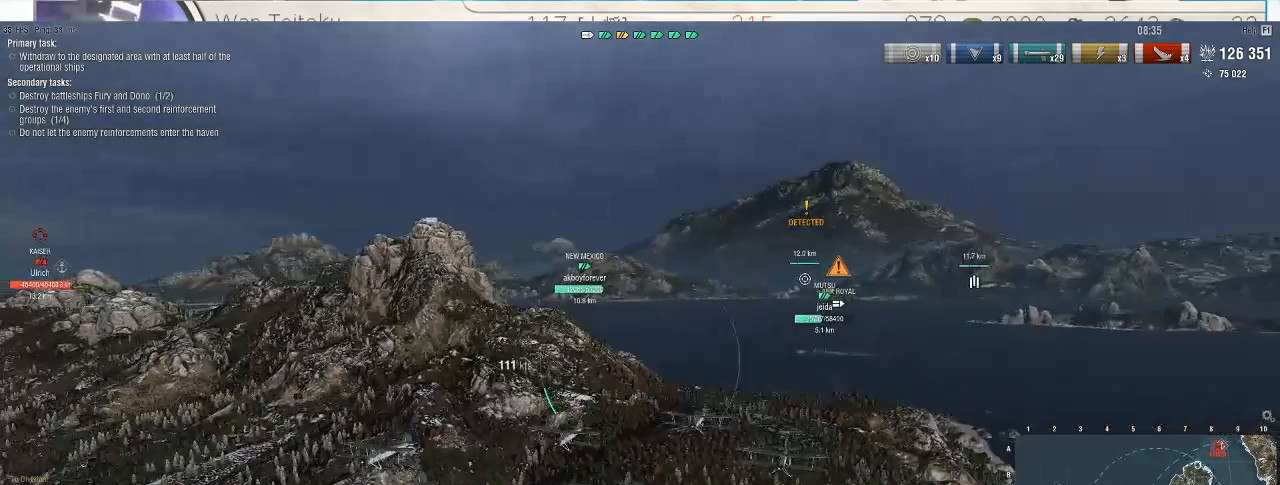
{"keys": [], "mouse": ["right"]}
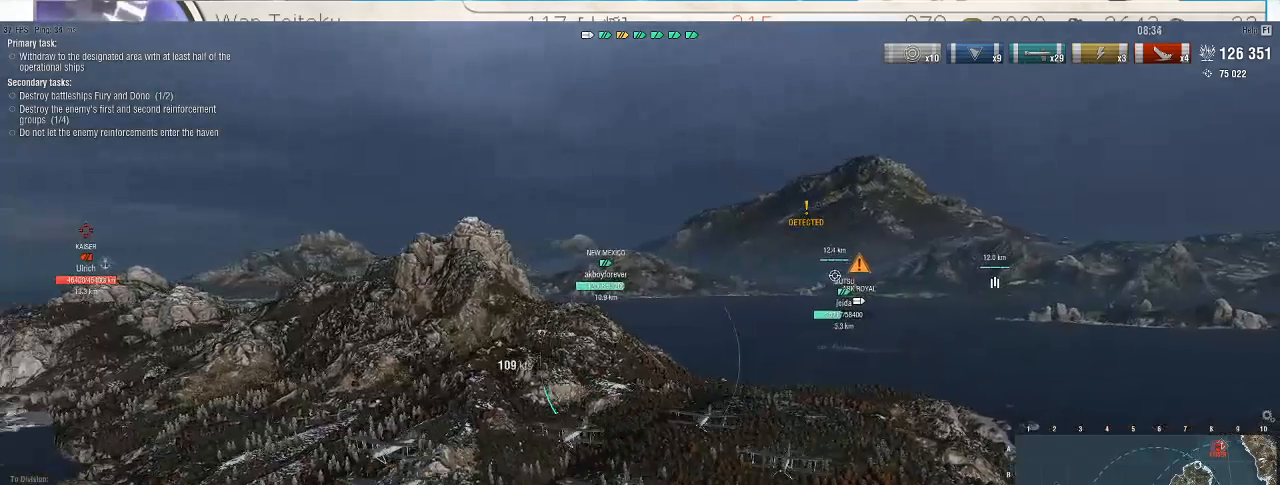
{"keys": [], "mouse": ["right"]}
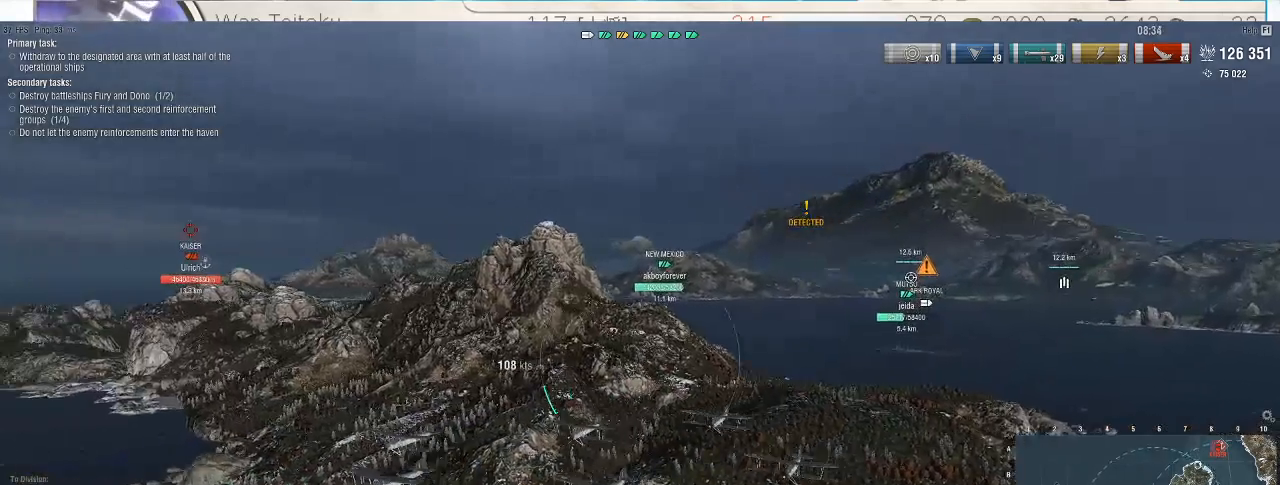
{"keys": [], "mouse": ["right"], "events": []}
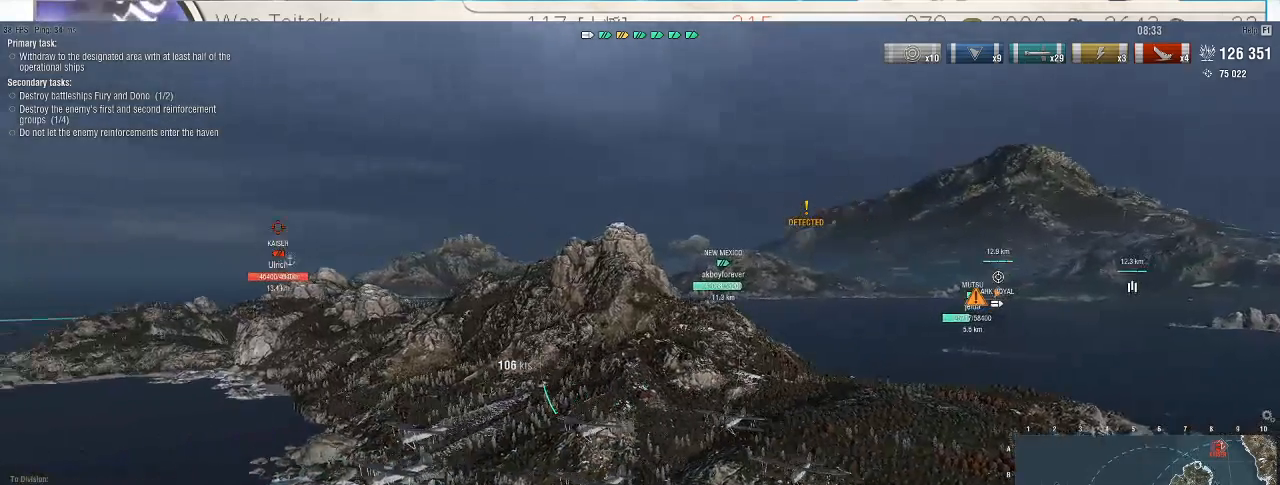
{"keys": [], "mouse": ["right"], "events": []}
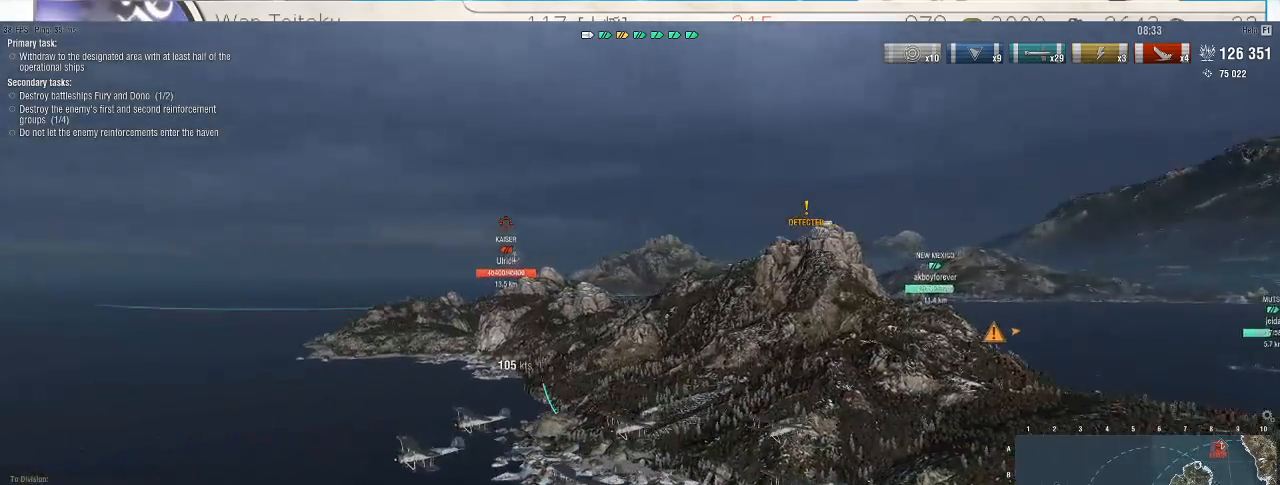
{"keys": [], "mouse": ["right"], "events": []}
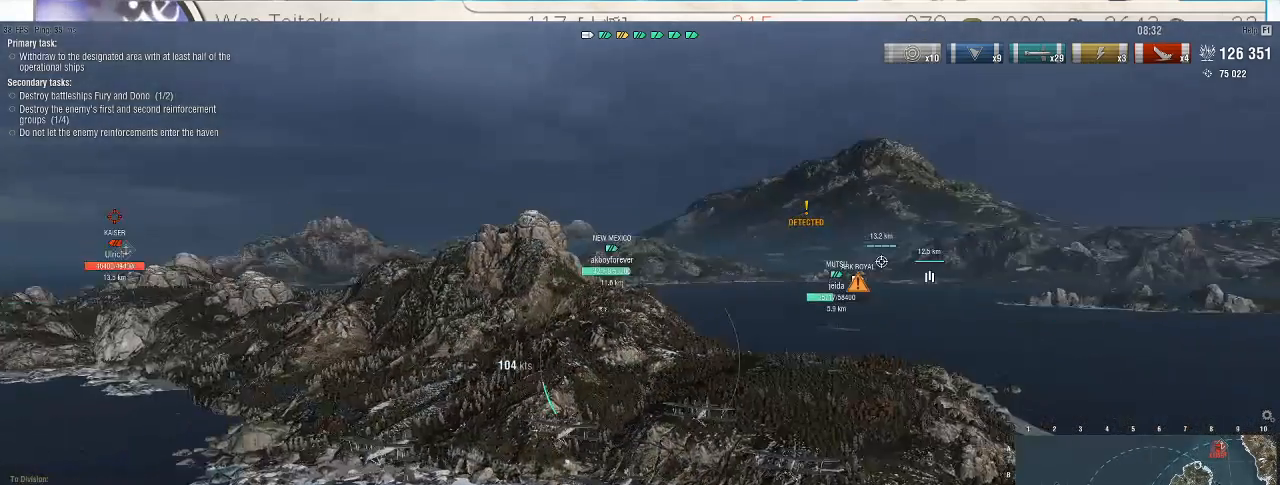
{"keys": [], "mouse": ["right"], "events": []}
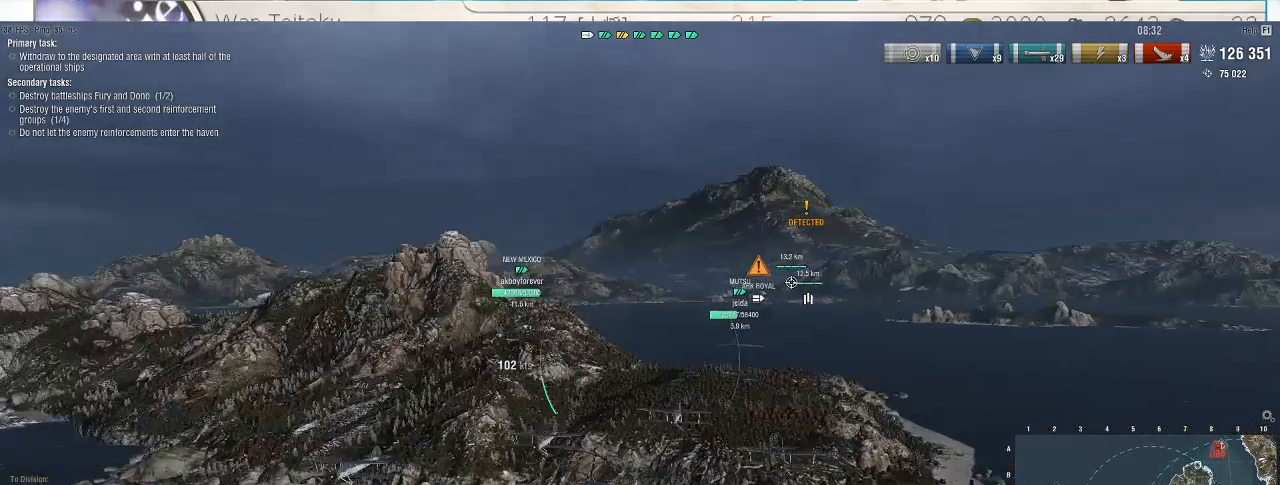
{"keys": [], "mouse": [], "events": [[433, "mouse_right", "up"]]}
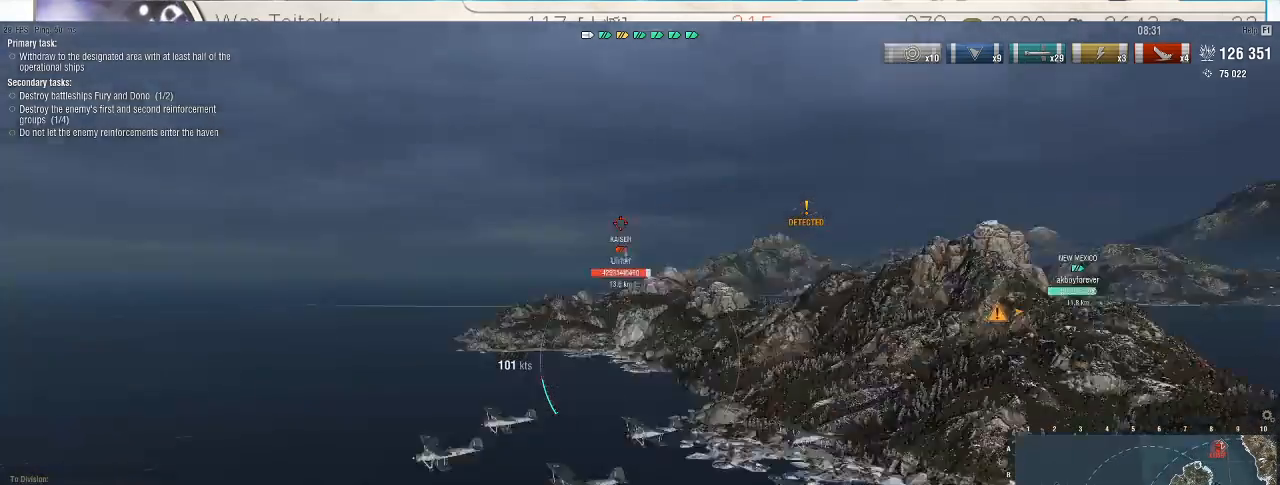
{"keys": [], "mouse": [], "events": []}
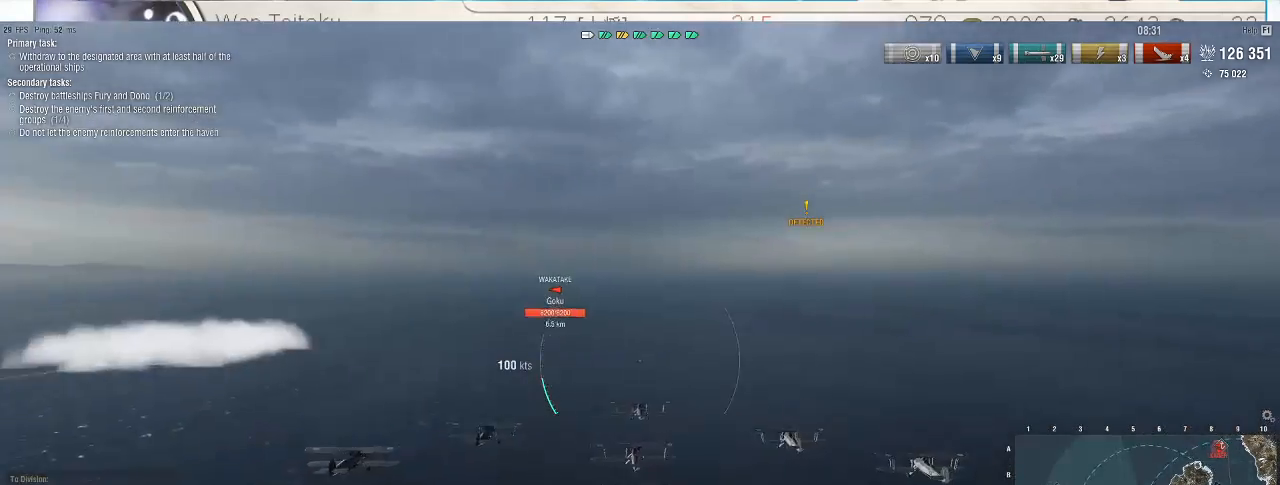
{"keys": ["w"], "mouse": [], "events": [[33, "w", "down"]]}
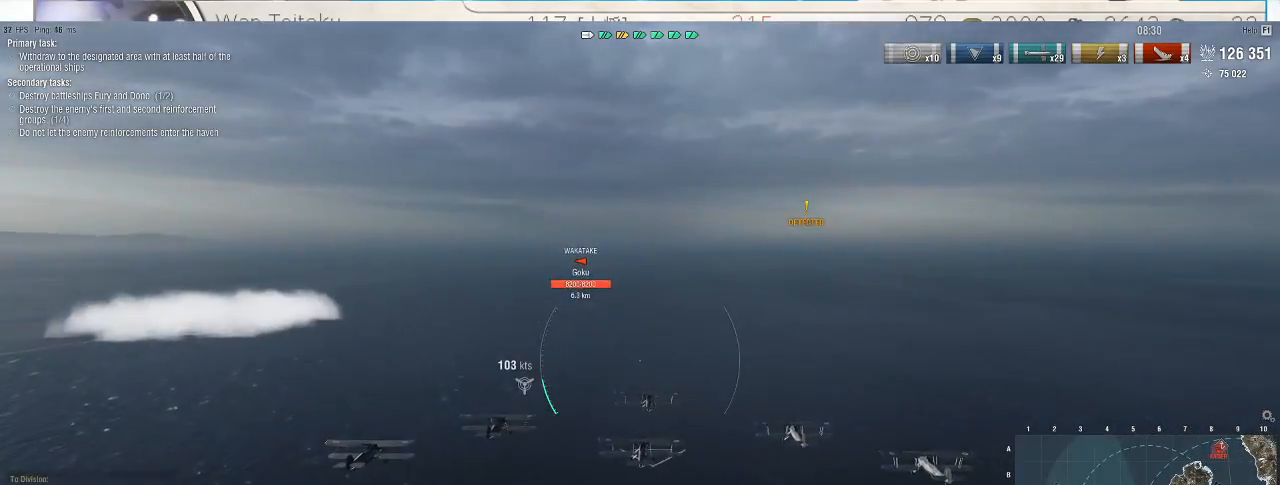
{"keys": ["w"], "mouse": [], "events": []}
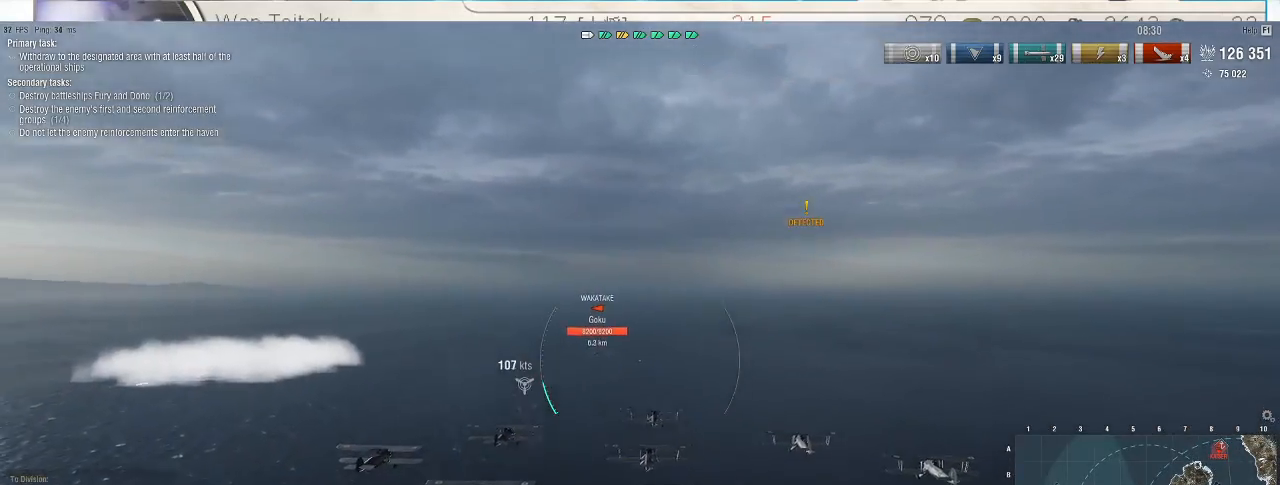
{"keys": ["w"], "mouse": [], "events": []}
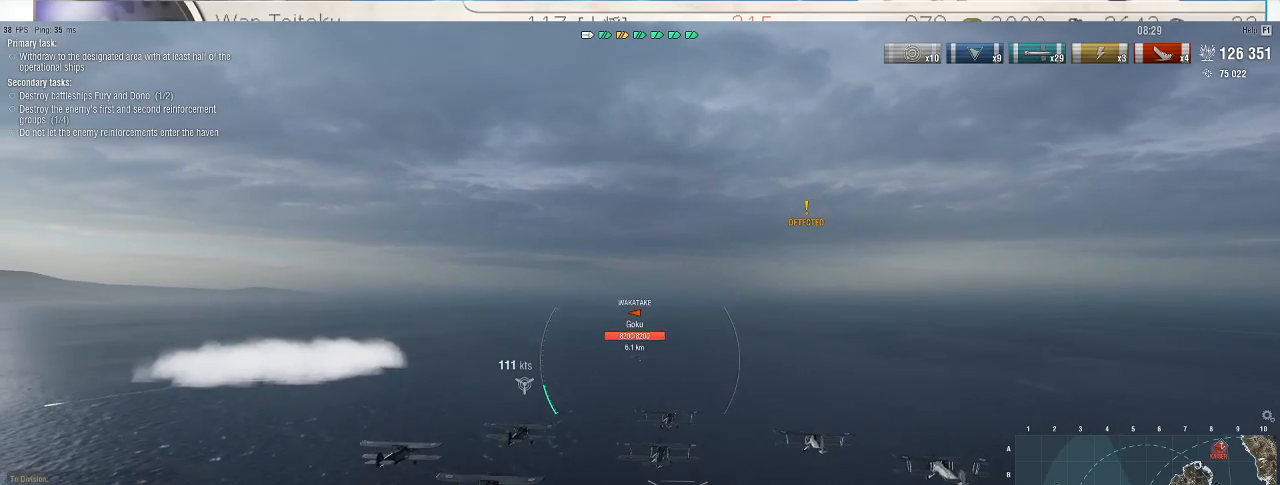
{"keys": ["f3", "w"], "mouse": [], "events": [[500, "f3", "down"]]}
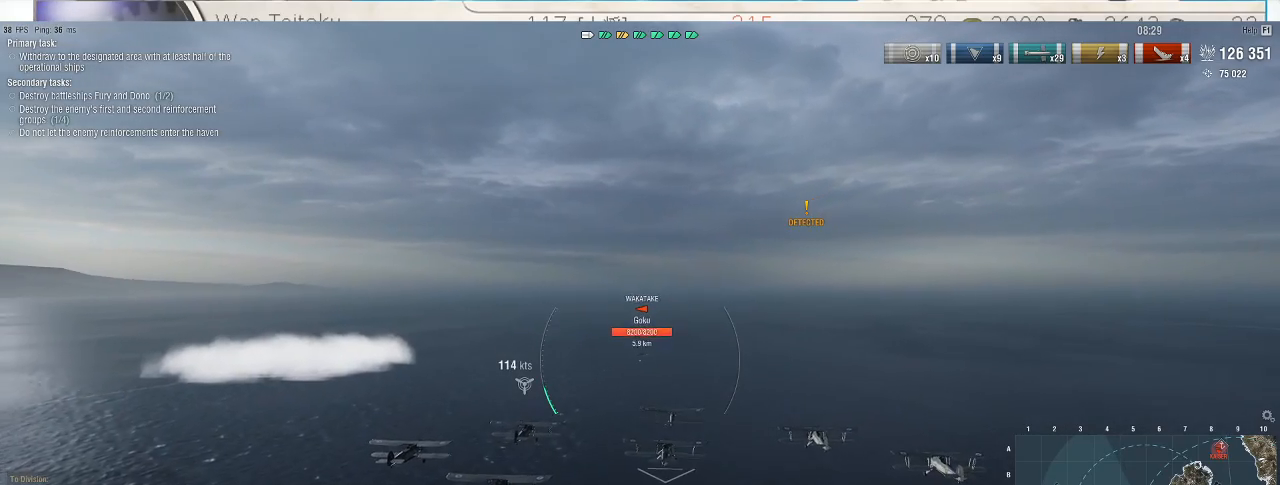
{"keys": ["w"], "mouse": [], "events": [[133, "f3", "up"]]}
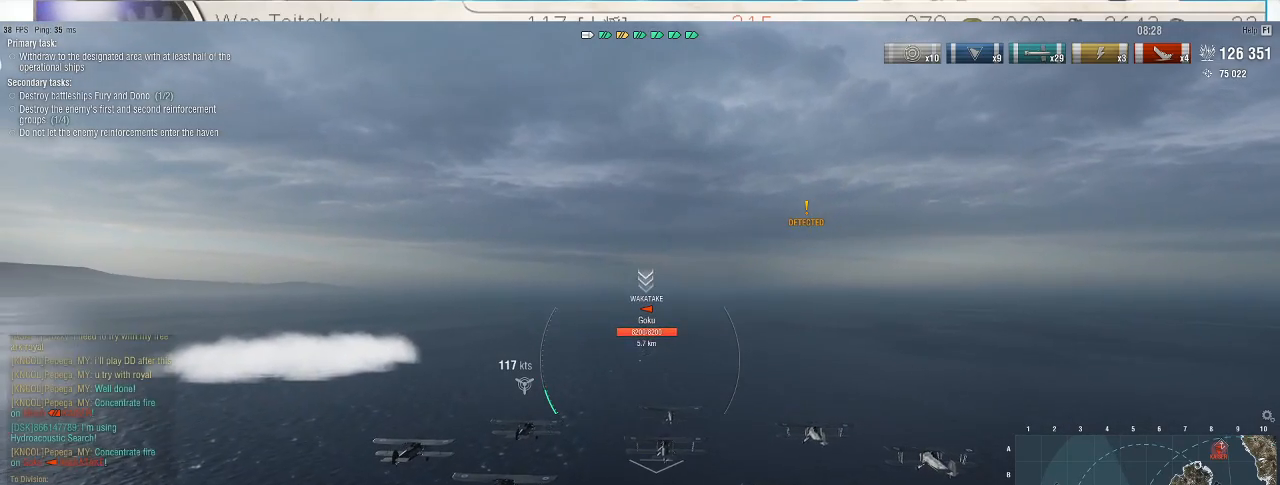
{"keys": ["w"], "mouse": [], "events": []}
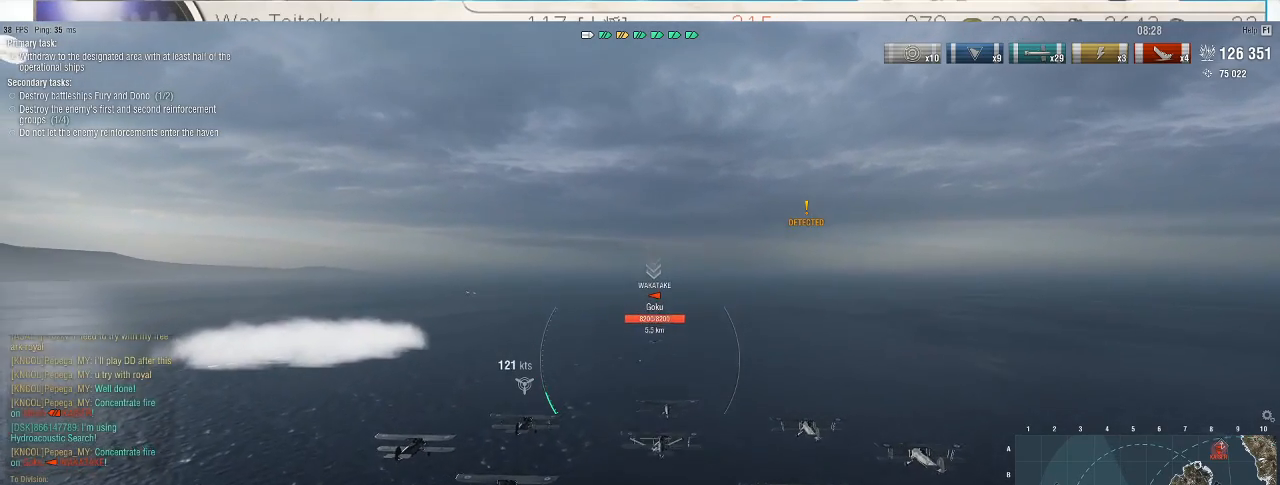
{"keys": ["w"], "mouse": [], "events": []}
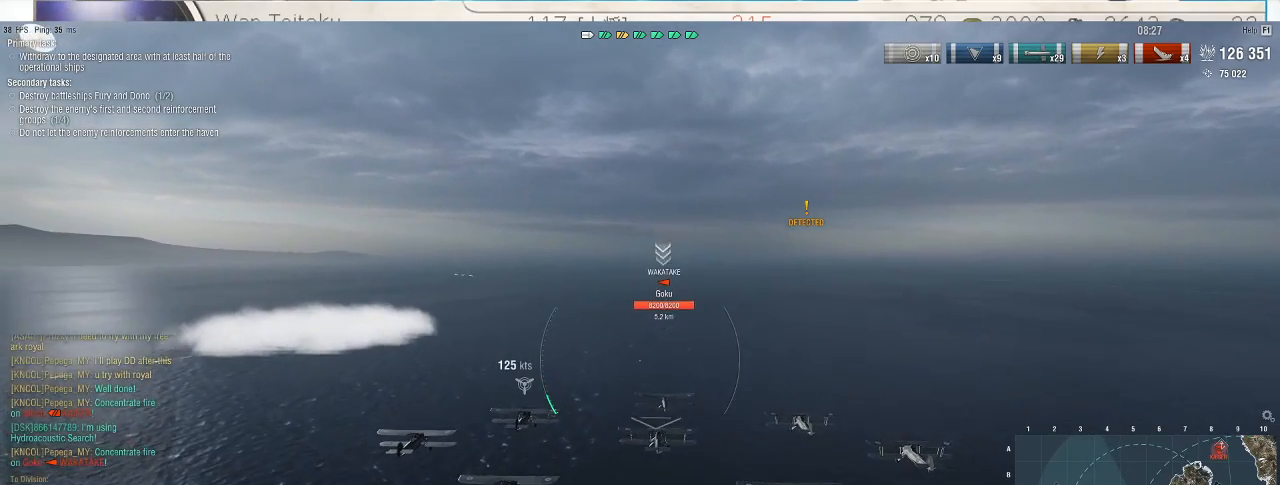
{"keys": ["w"], "mouse": [], "events": []}
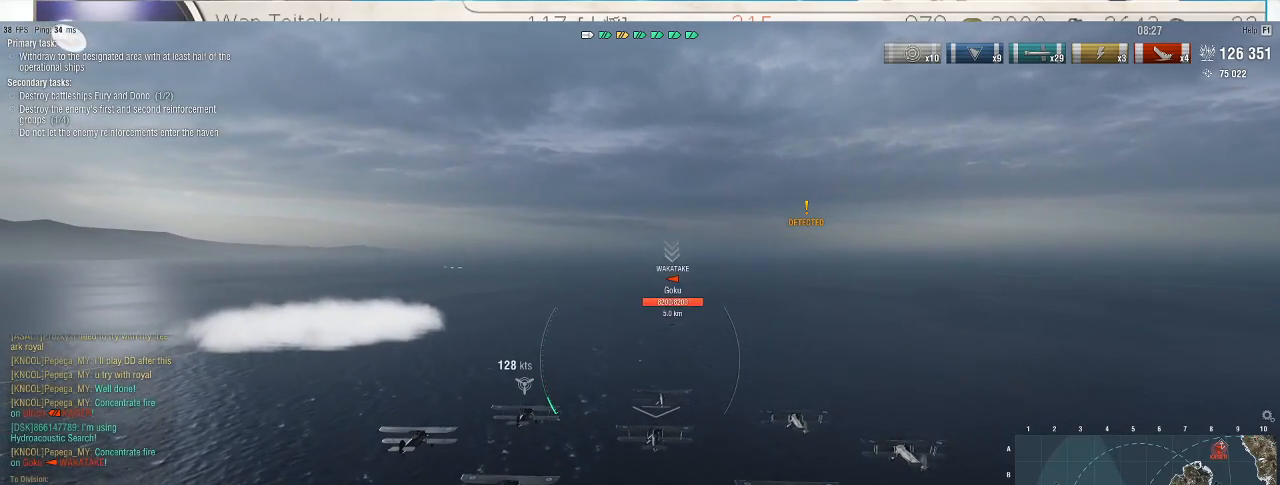
{"keys": ["alt_l", "w"], "mouse": [], "events": [[67, "alt_l", "down"]]}
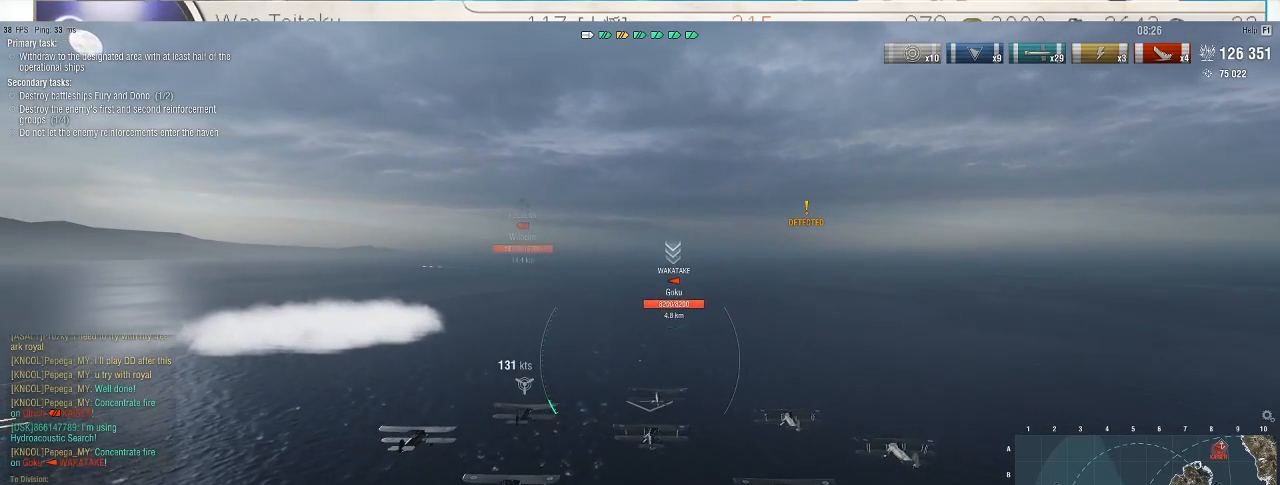
{"keys": ["w"], "mouse": [], "events": [[67, "alt_l", "up"]]}
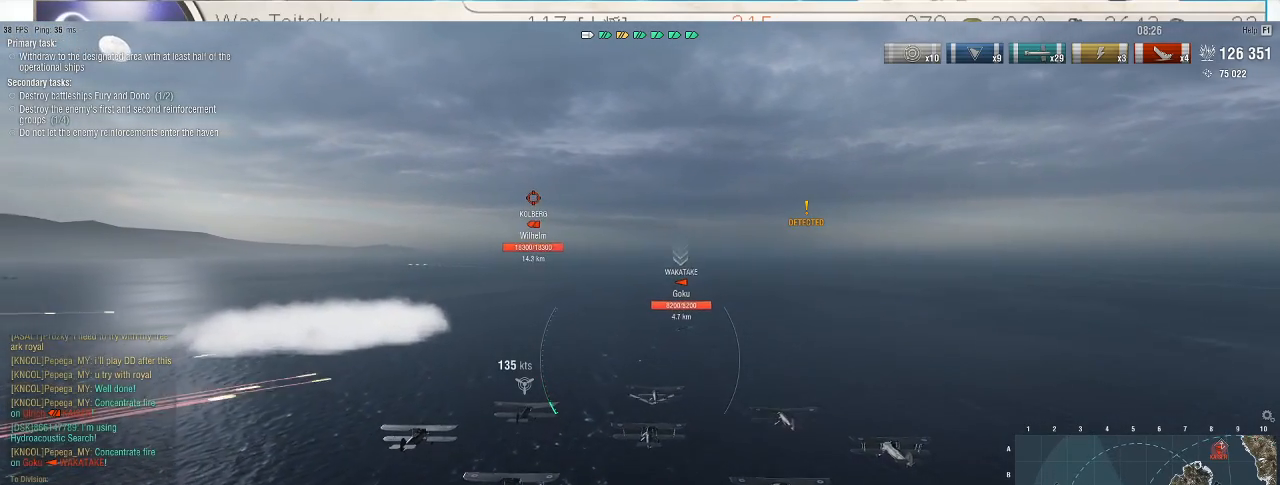
{"keys": ["w"], "mouse": [], "events": []}